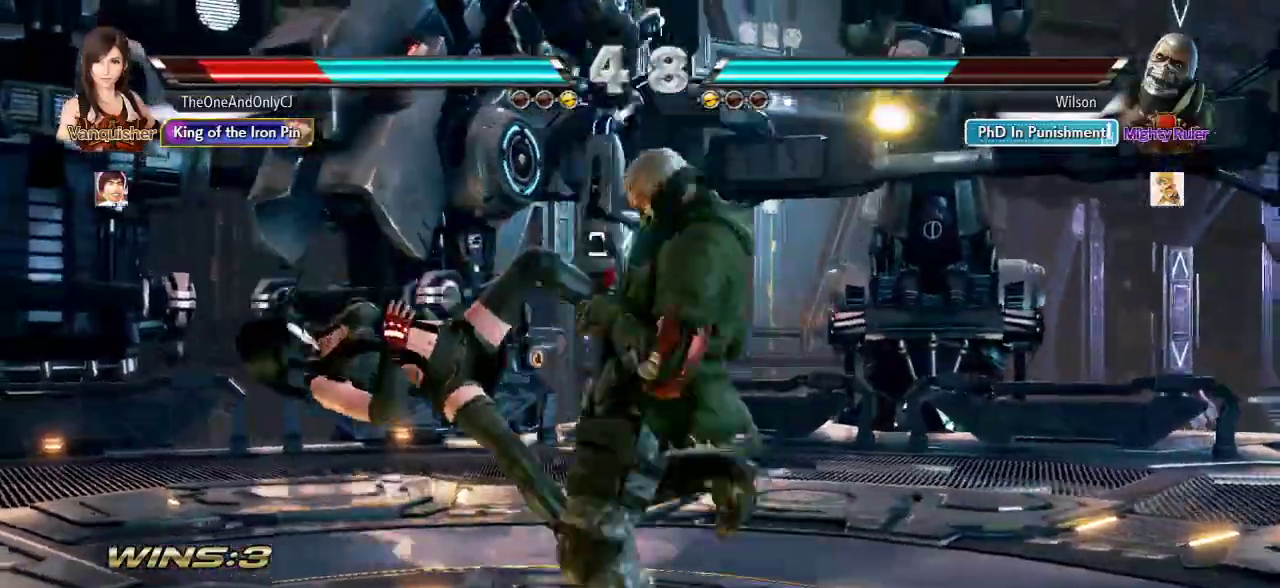
Gameplay with a controller (arcade stick); each line is a JSON object with the inputs held at the frame after it (dt_ms = milliseconds from this image to that frame). "events" lists button and stick changes between this image and that frame as [ms after this image, input, new state], when the widget could be followed in between. Not read: L3 R3.
{"dt_ms": 500, "buttons": ["SQUARE"], "left_stick": "center", "events": [[217, "SQUARE", "up"], [300, "SQUARE", "down"], [417, "SQUARE", "up"], [467, "SQUARE", "down"]]}
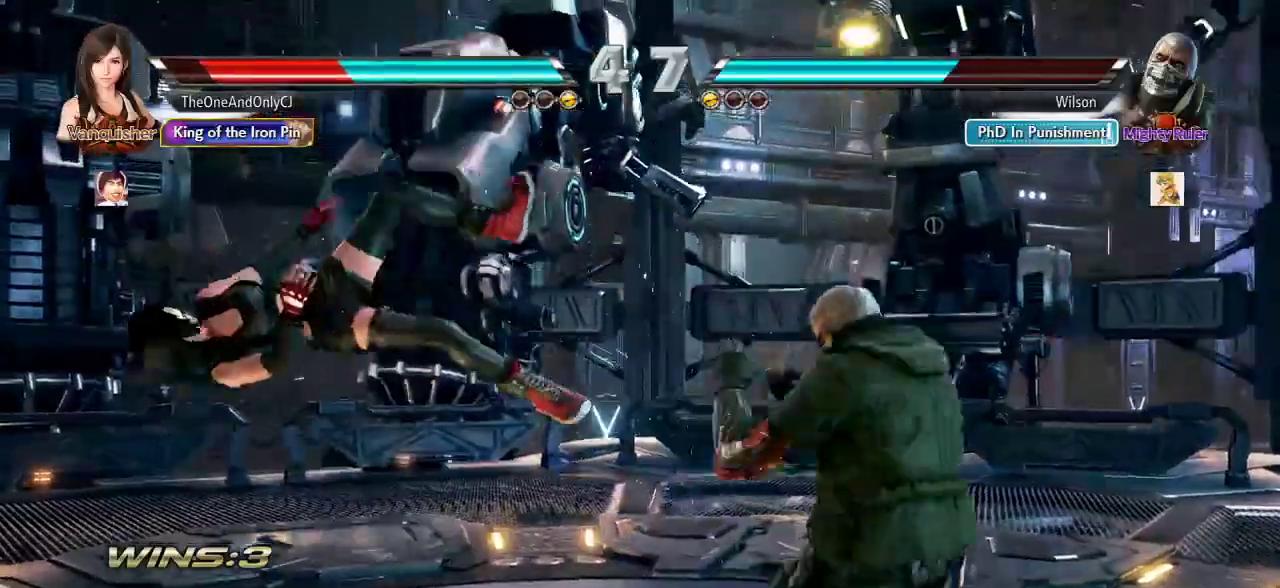
{"dt_ms": 500, "buttons": [], "left_stick": "center", "events": [[67, "SQUARE", "up"], [133, "SQUARE", "down"], [233, "SQUARE", "up"], [300, "SQUARE", "down"], [417, "SQUARE", "up"]]}
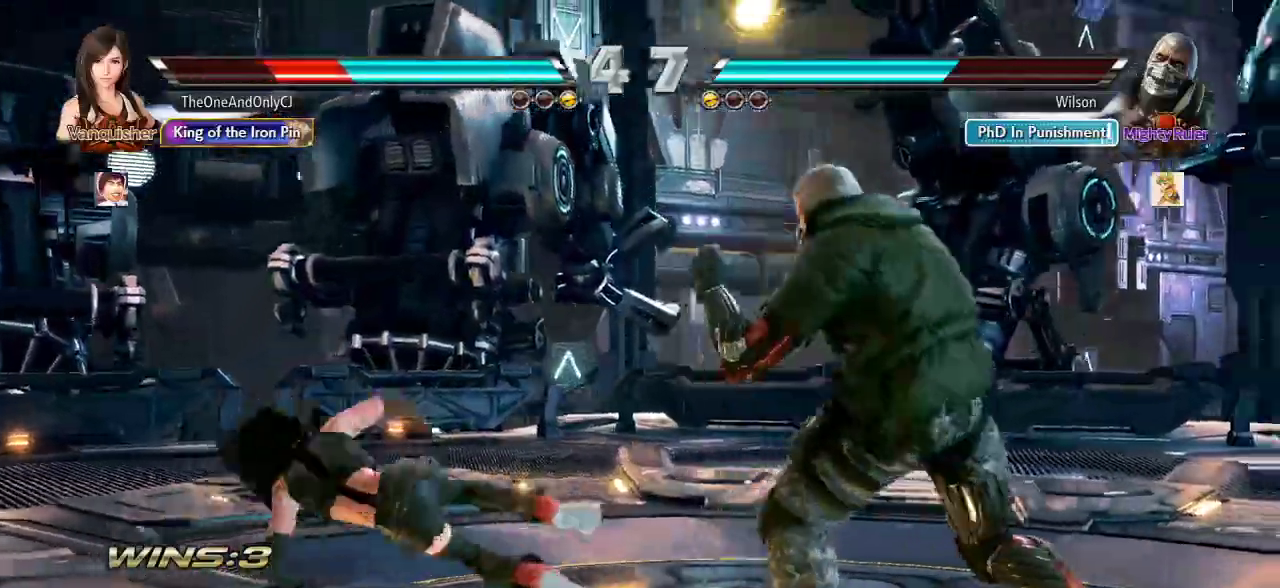
{"dt_ms": 500, "buttons": [], "left_stick": "left", "events": [[267, "left_stick", "left"], [350, "left_stick", "center"], [400, "left_stick", "left"]]}
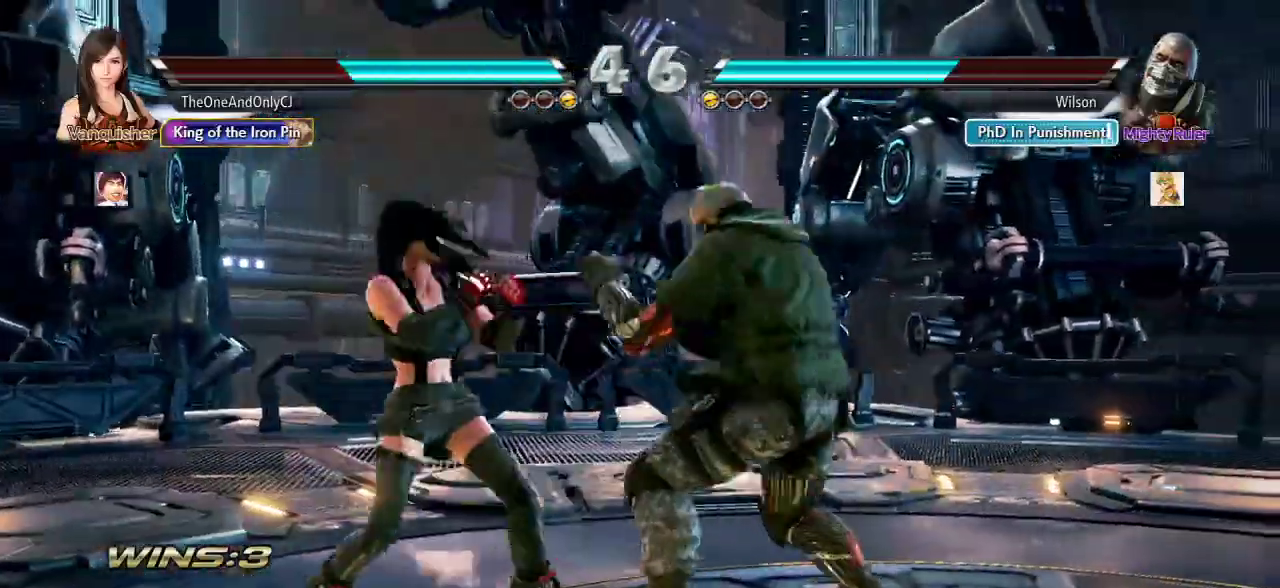
{"dt_ms": 500, "buttons": [], "left_stick": "left"}
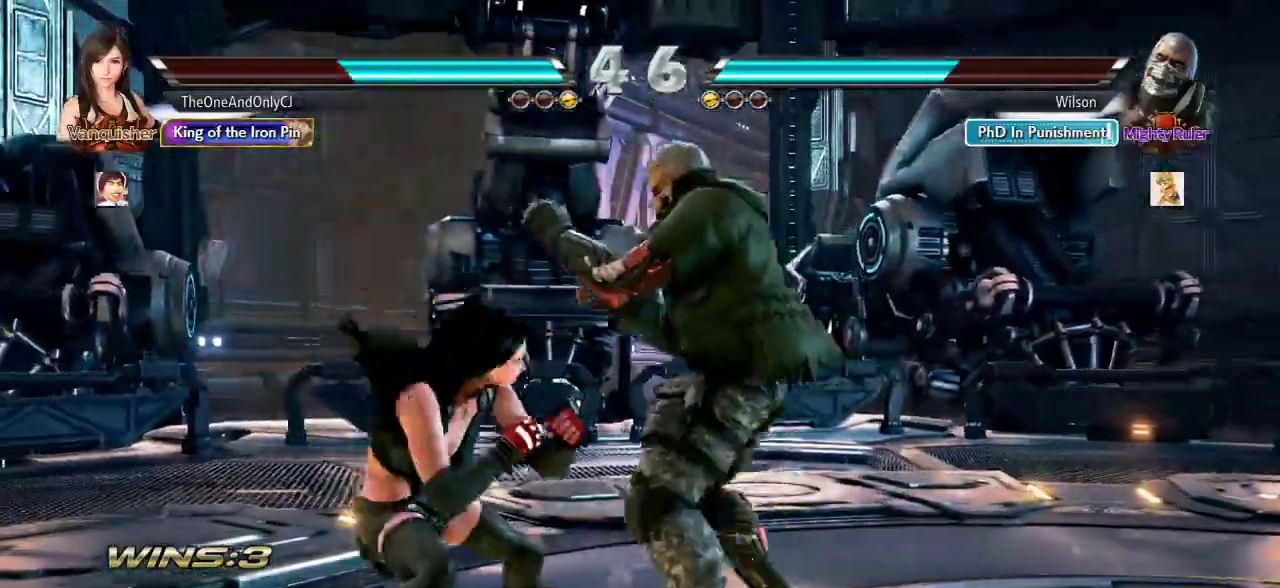
{"dt_ms": 500, "buttons": ["TRIANGLE"], "left_stick": "center", "events": [[300, "left_stick", "center"], [483, "TRIANGLE", "down"]]}
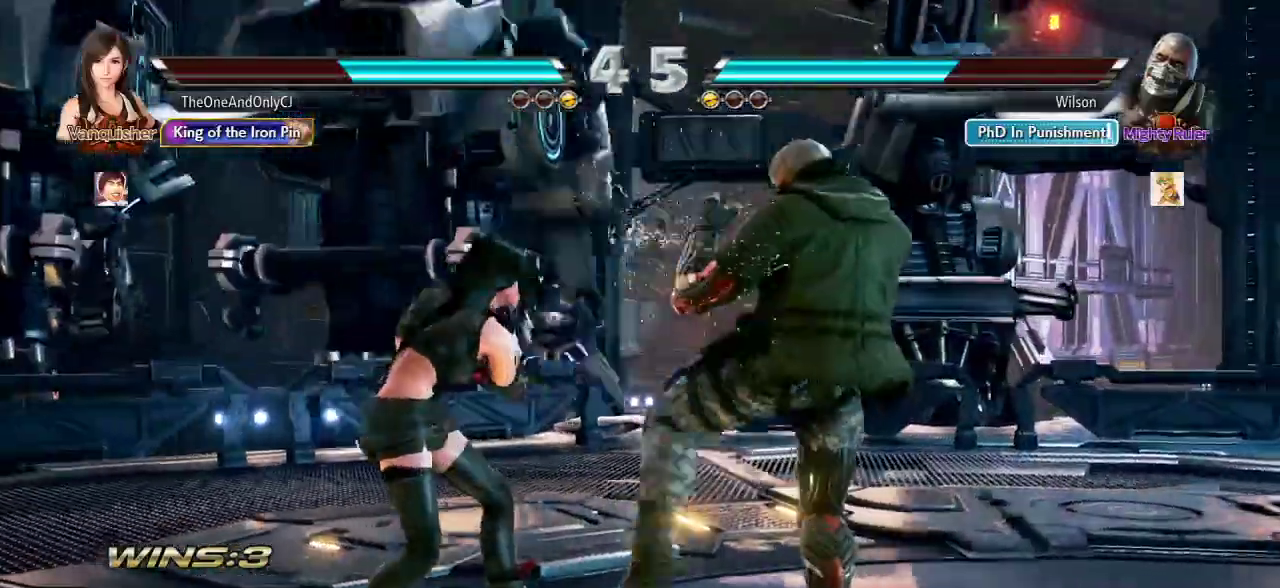
{"dt_ms": 500, "buttons": [], "left_stick": "right", "events": [[50, "TRIANGLE", "up"], [133, "CIRCLE", "down"], [200, "CIRCLE", "up"], [333, "left_stick", "right"]]}
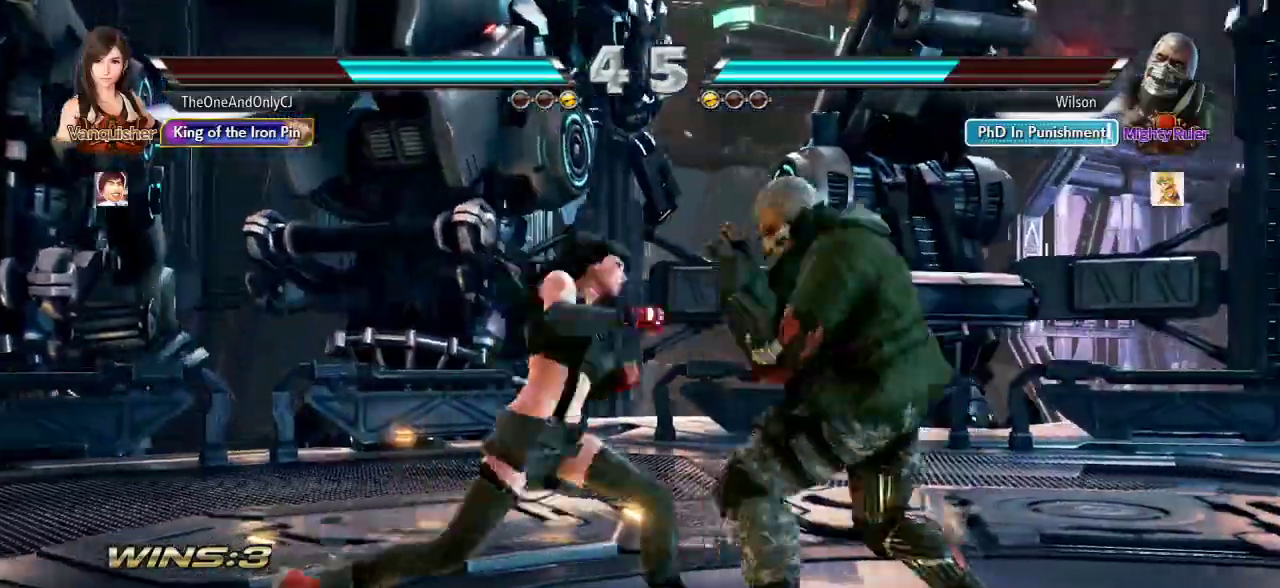
{"dt_ms": 500, "buttons": [], "left_stick": "left", "events": [[150, "left_stick", "center"], [483, "left_stick", "left"]]}
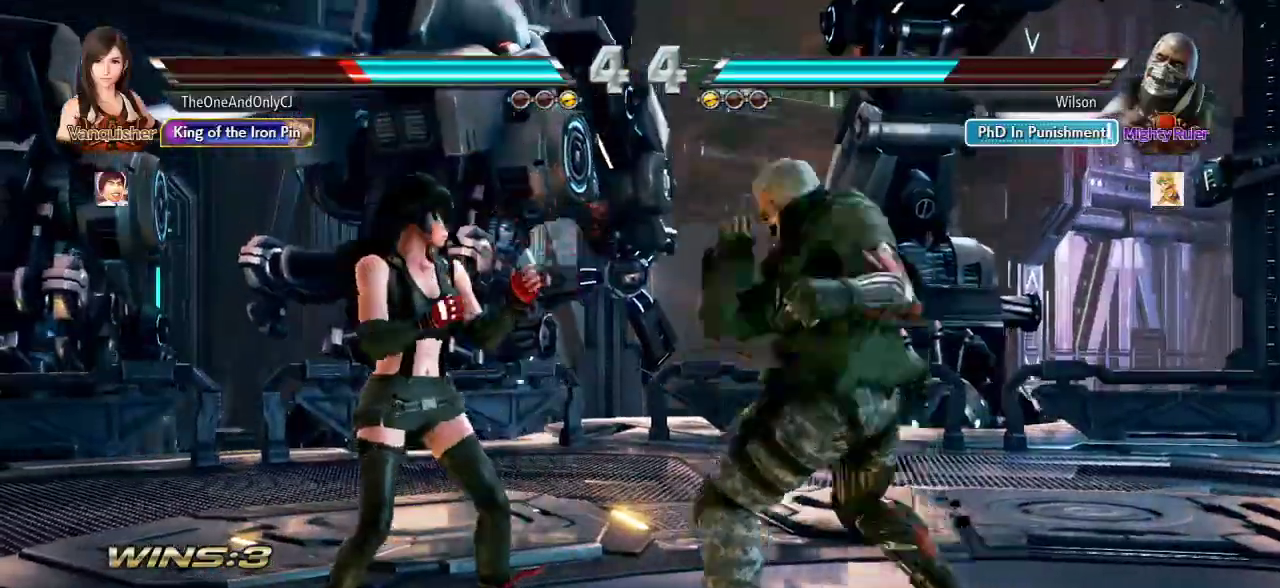
{"dt_ms": 500, "buttons": [], "left_stick": "center", "events": [[67, "left_stick", "center"], [117, "left_stick", "left"], [333, "left_stick", "center"]]}
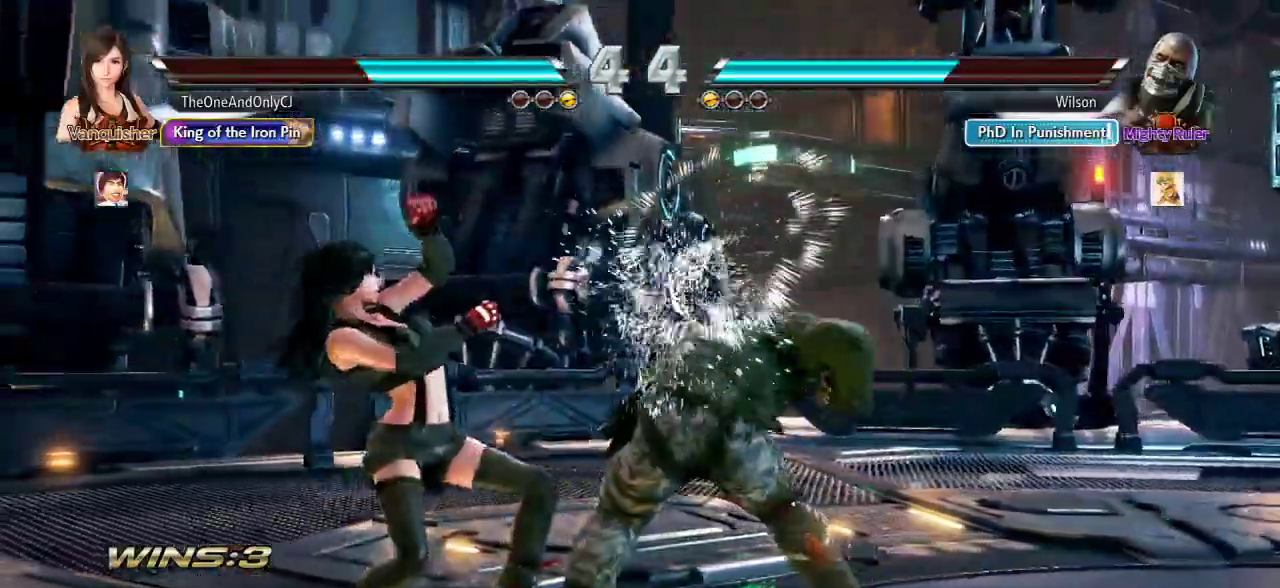
{"dt_ms": 500, "buttons": [], "left_stick": "center", "events": [[333, "left_stick", "up"], [400, "left_stick", "center"]]}
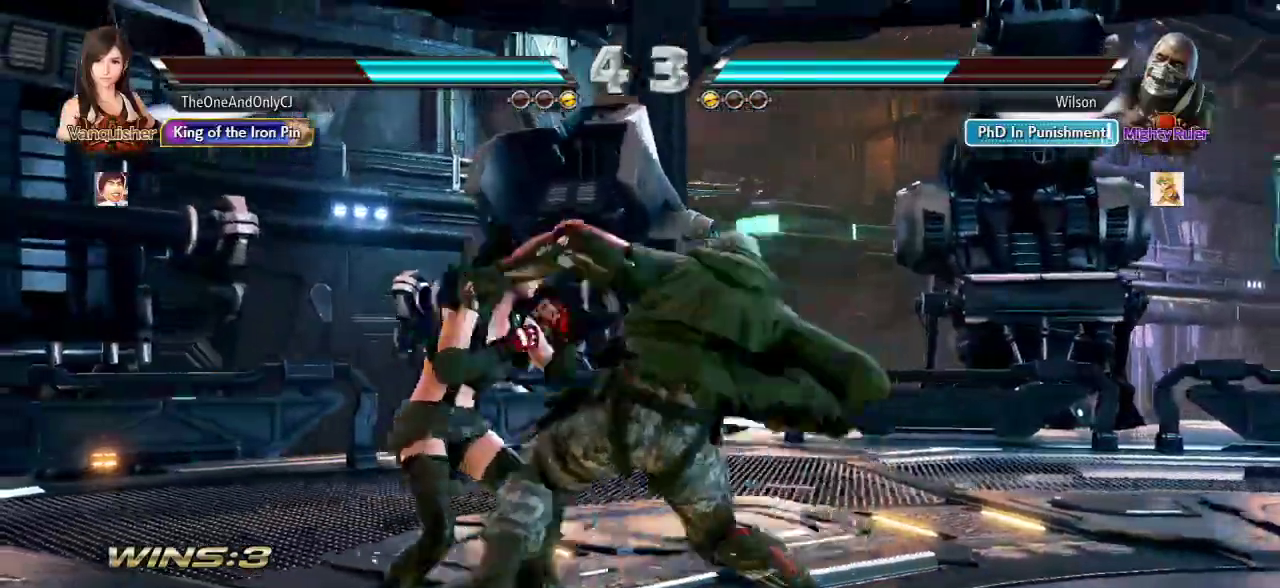
{"dt_ms": 1000, "buttons": [], "left_stick": "center"}
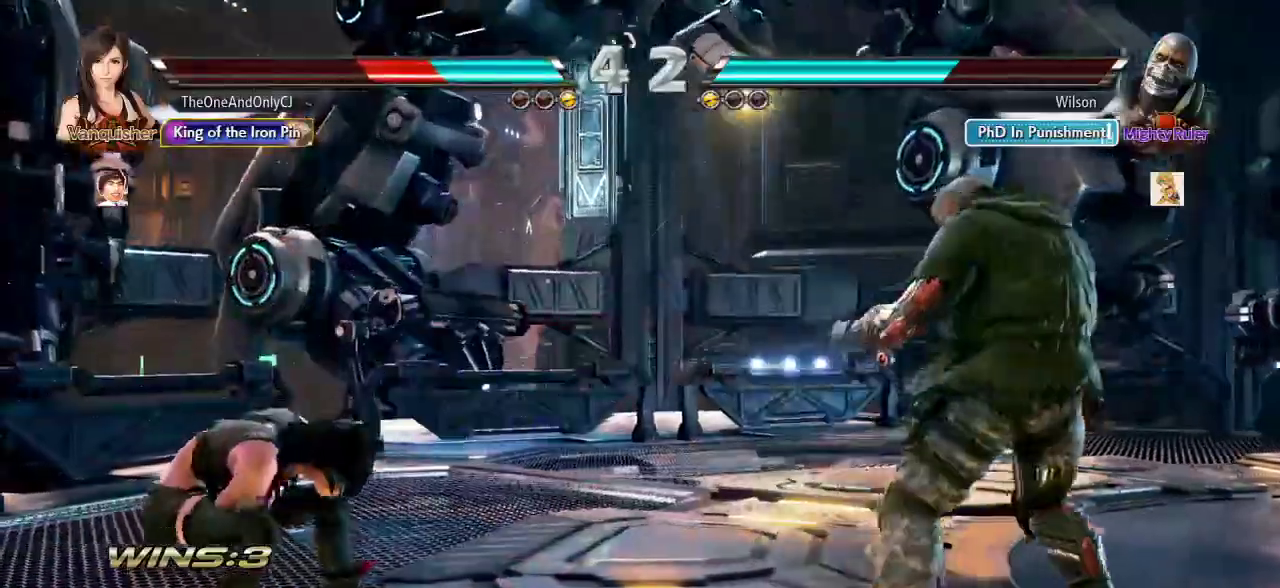
{"dt_ms": 500, "buttons": [], "left_stick": "center", "events": [[67, "SQUARE", "down"], [83, "SQUARE", "up"], [133, "SQUARE", "down"], [200, "SQUARE", "up"], [267, "SQUARE", "down"], [350, "SQUARE", "up"]]}
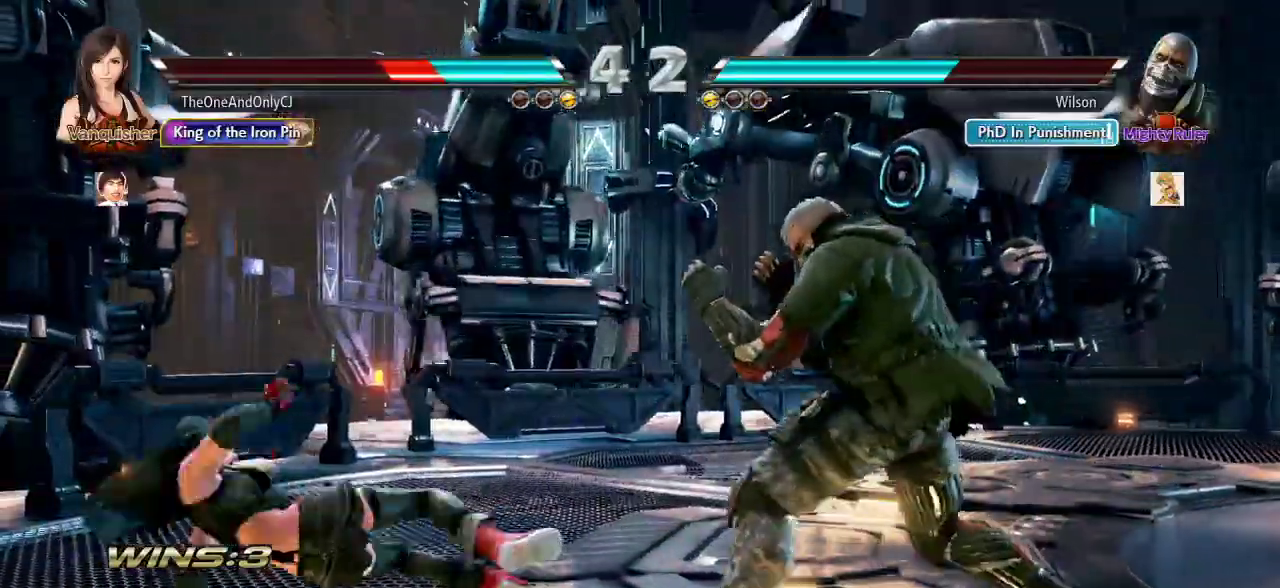
{"dt_ms": 500, "buttons": [], "left_stick": "left", "events": [[350, "left_stick", "left"], [417, "left_stick", "center"], [467, "left_stick", "left"]]}
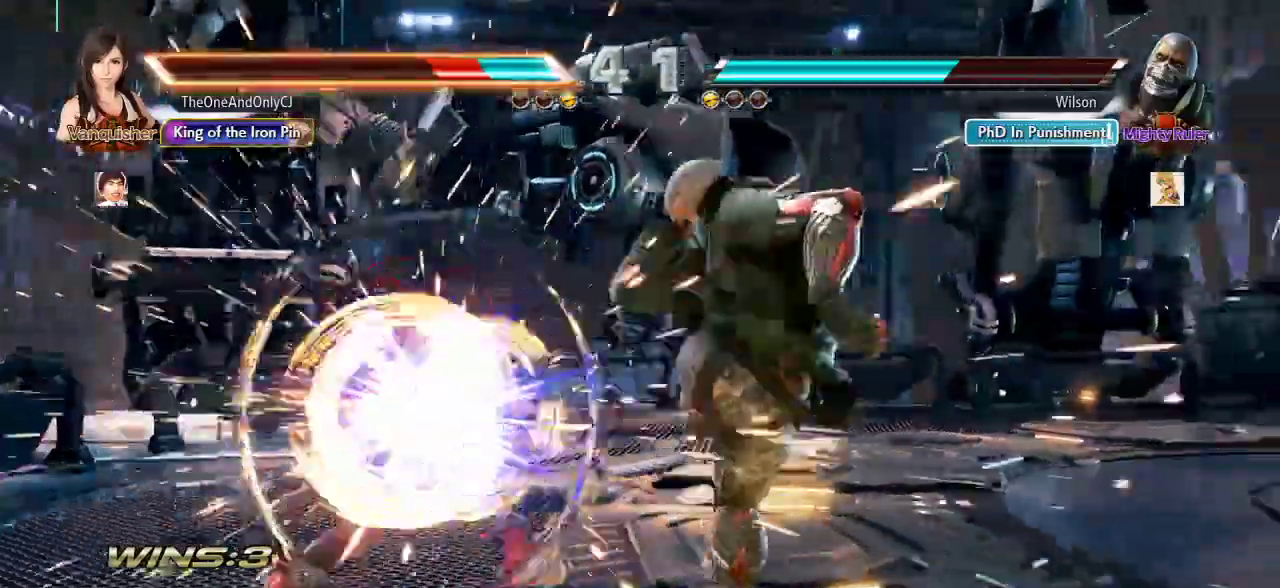
{"dt_ms": 500, "buttons": [], "left_stick": "down", "events": [[83, "left_stick", "center"], [433, "left_stick", "down"]]}
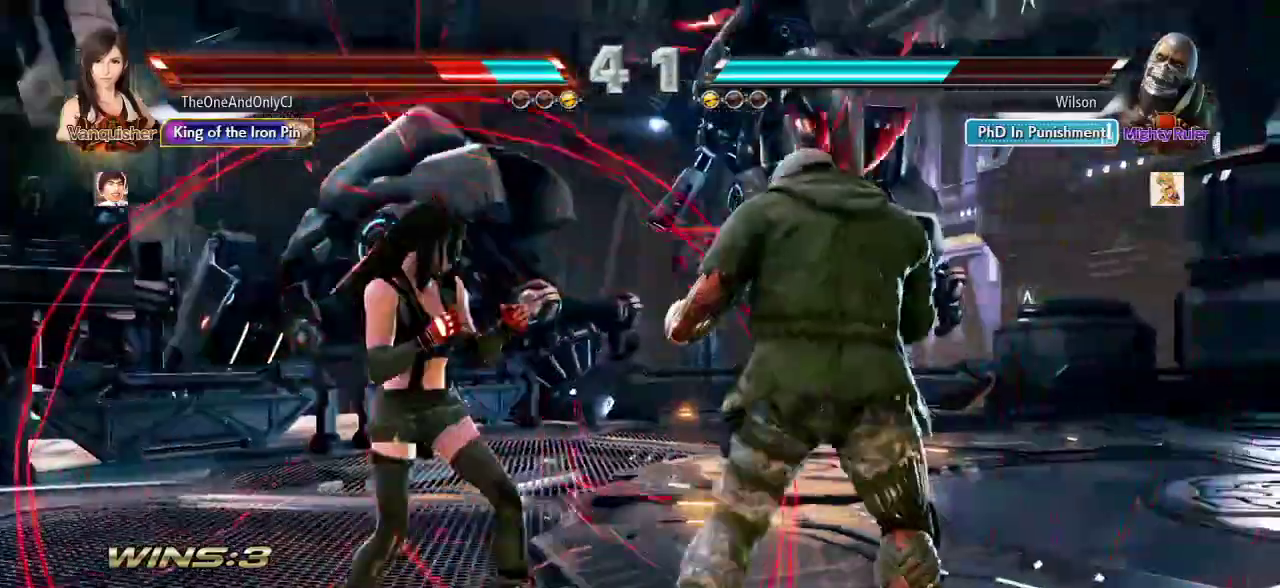
{"dt_ms": 500, "buttons": [], "left_stick": "center", "events": [[17, "left_stick", "center"], [150, "TRIANGLE", "down"], [150, "left_stick", "down-right"], [200, "TRIANGLE", "up"], [250, "left_stick", "center"]]}
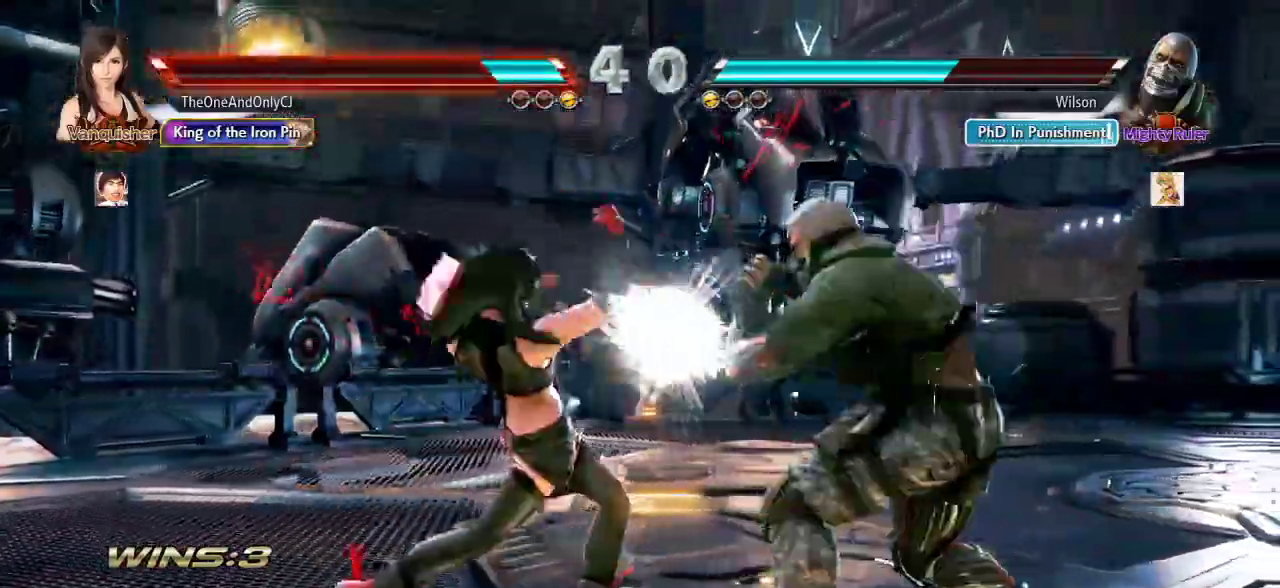
{"dt_ms": 500, "buttons": [], "left_stick": "left", "events": [[183, "left_stick", "left"]]}
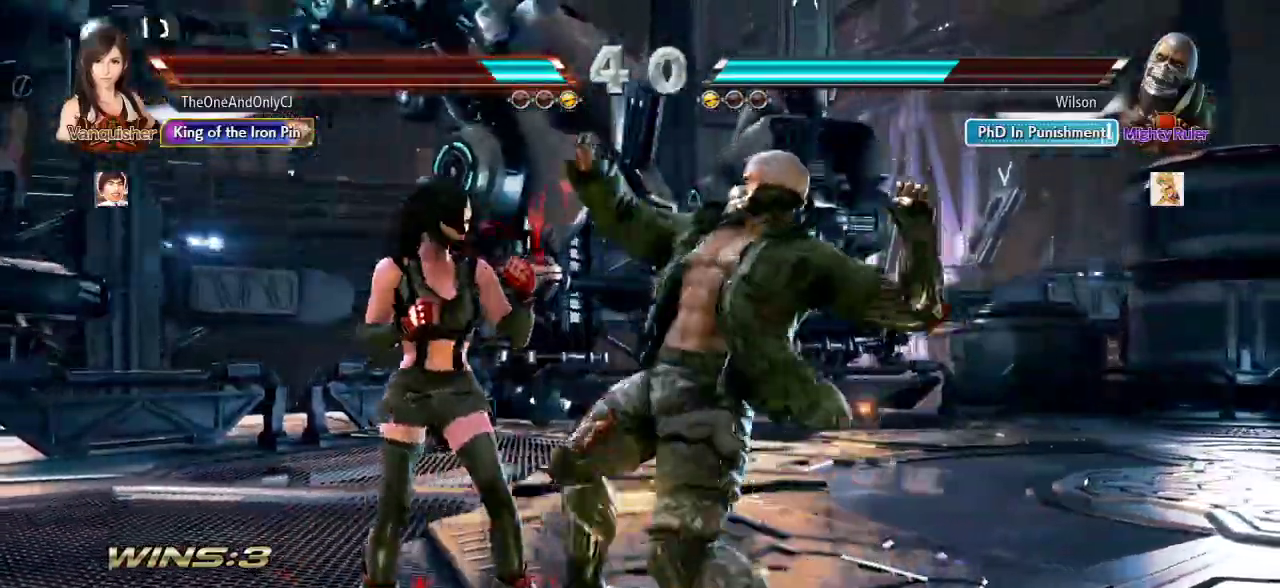
{"dt_ms": 500, "buttons": [], "left_stick": "center"}
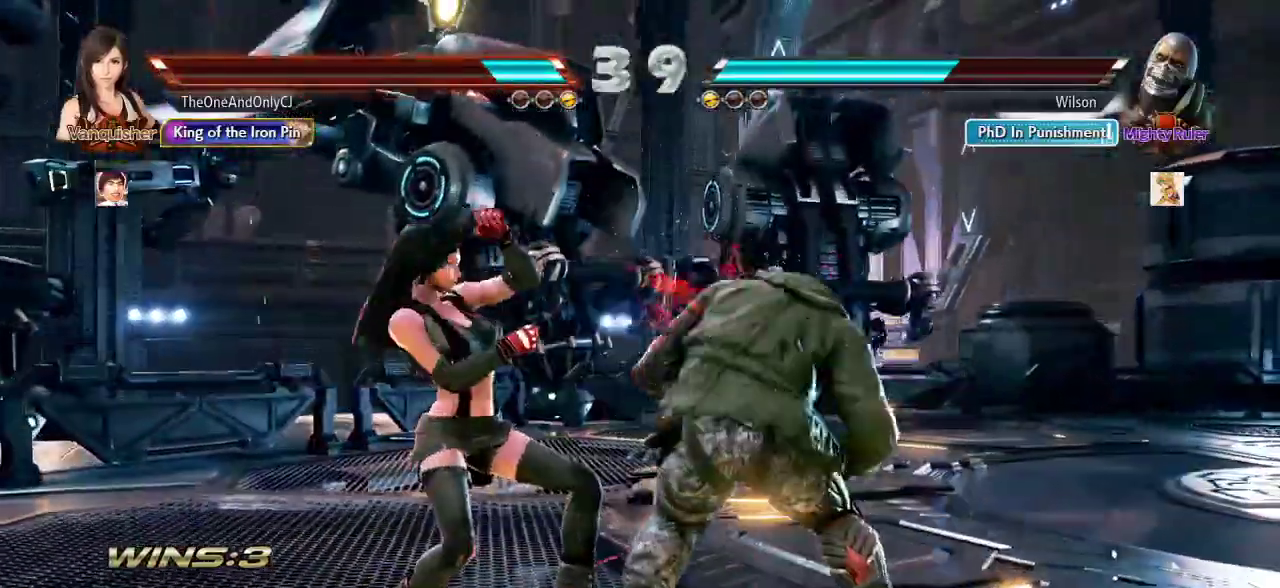
{"dt_ms": 500, "buttons": ["CROSS"], "left_stick": "center", "events": [[283, "SQUARE", "down"], [333, "SQUARE", "up"], [367, "TRIANGLE", "down"], [433, "TRIANGLE", "up"], [500, "CROSS", "down"]]}
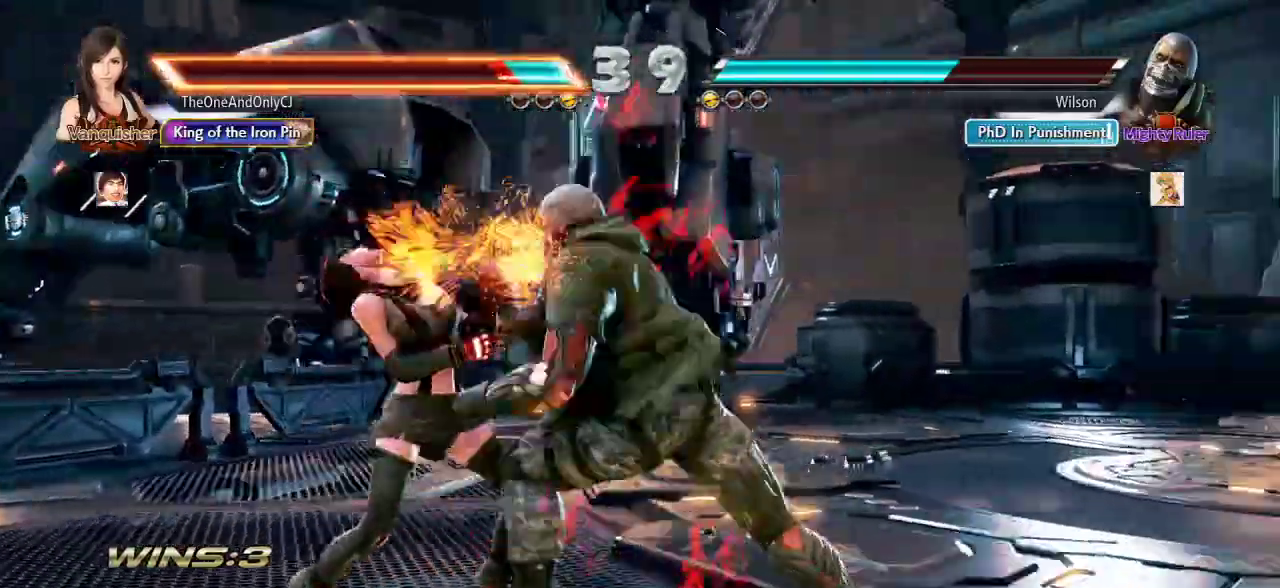
{"dt_ms": 500, "buttons": [], "left_stick": "left", "events": [[67, "CROSS", "up"], [217, "left_stick", "left"]]}
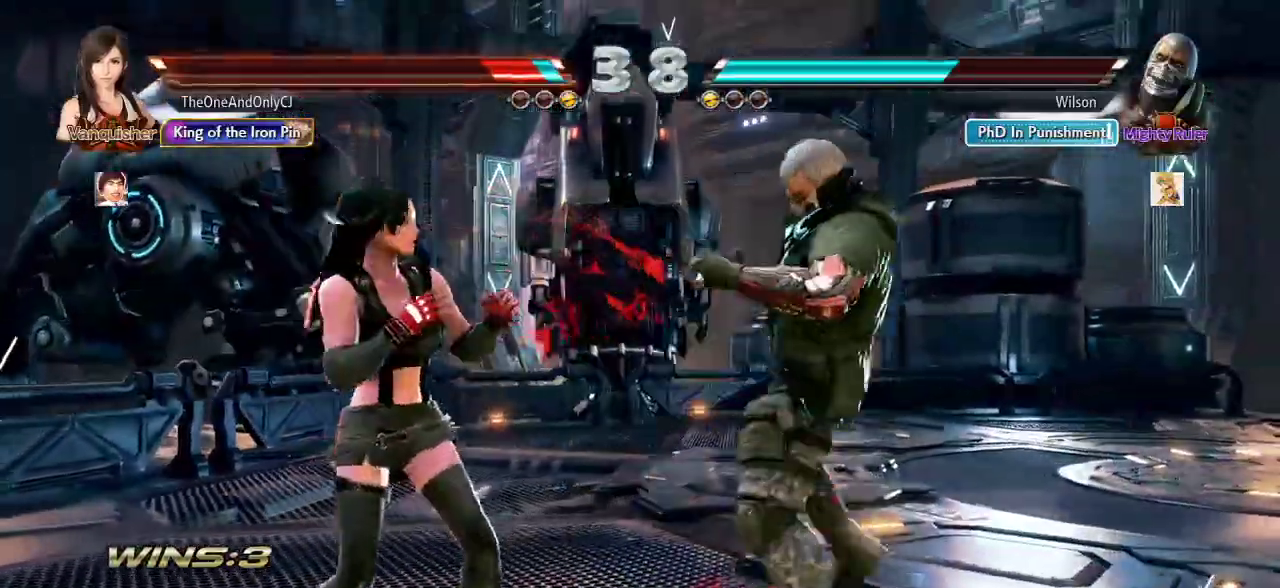
{"dt_ms": 500, "buttons": [], "left_stick": "right", "events": [[17, "left_stick", "center"], [67, "TRIANGLE", "down"], [117, "TRIANGLE", "up"], [183, "CIRCLE", "down"], [250, "CIRCLE", "up"], [333, "left_stick", "right"]]}
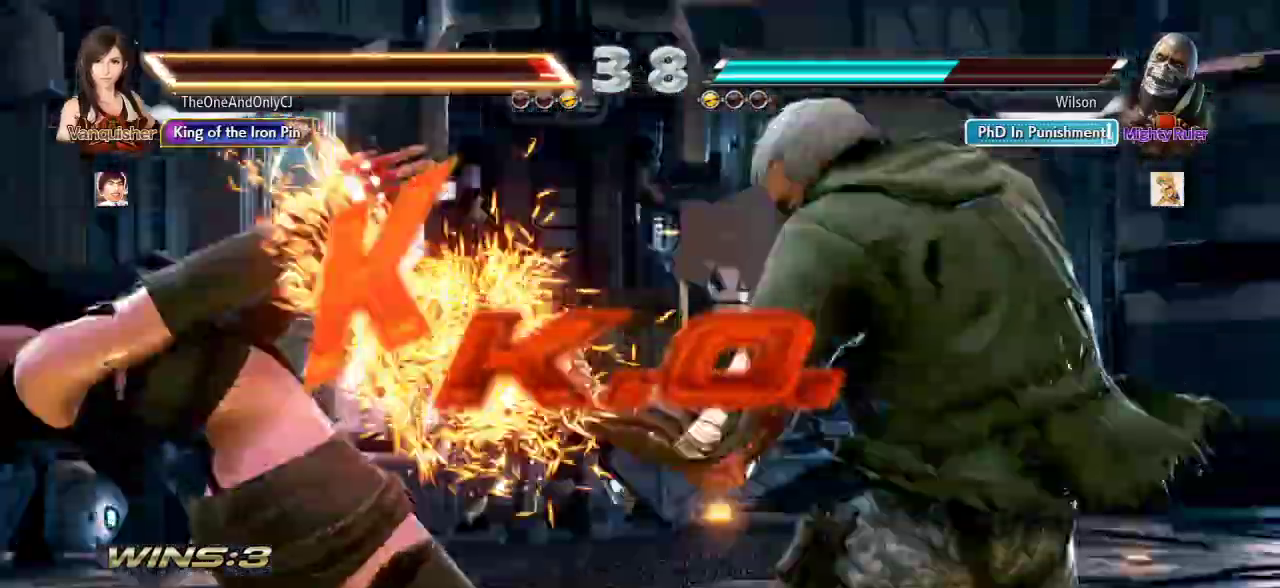
{"dt_ms": 500, "buttons": [], "left_stick": "center", "events": [[150, "left_stick", "center"]]}